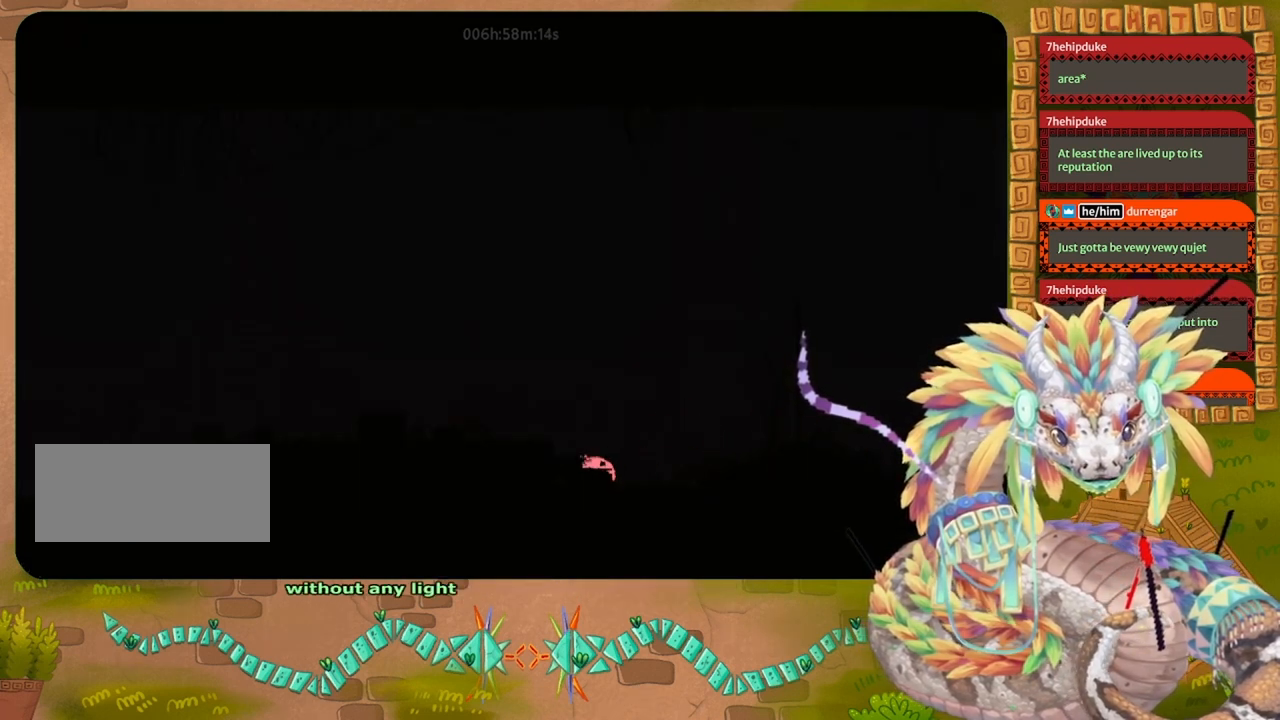
Gameplay with keyboard and mouse; each line is a JSON object with the keys held at the frame after it. "events" lists presses ("down") and releases ("up") of "down", "grab", "jump", "left", "right", "spin", "throw" and "up" between this image and that frame as [ms after this image, input, new state], when the widget could be followed in between. No other keys are recorded. Mouse buttons are not recorded. Key names are as the overlay labels them; some are game actions (e.g. jump) rather than physical keys. Not read: mouse_move.
{"keys": ["jump", "left"], "events": [[333, "up", "down"], [367, "jump", "down"], [433, "spin", "up"], [500, "up", "up"]]}
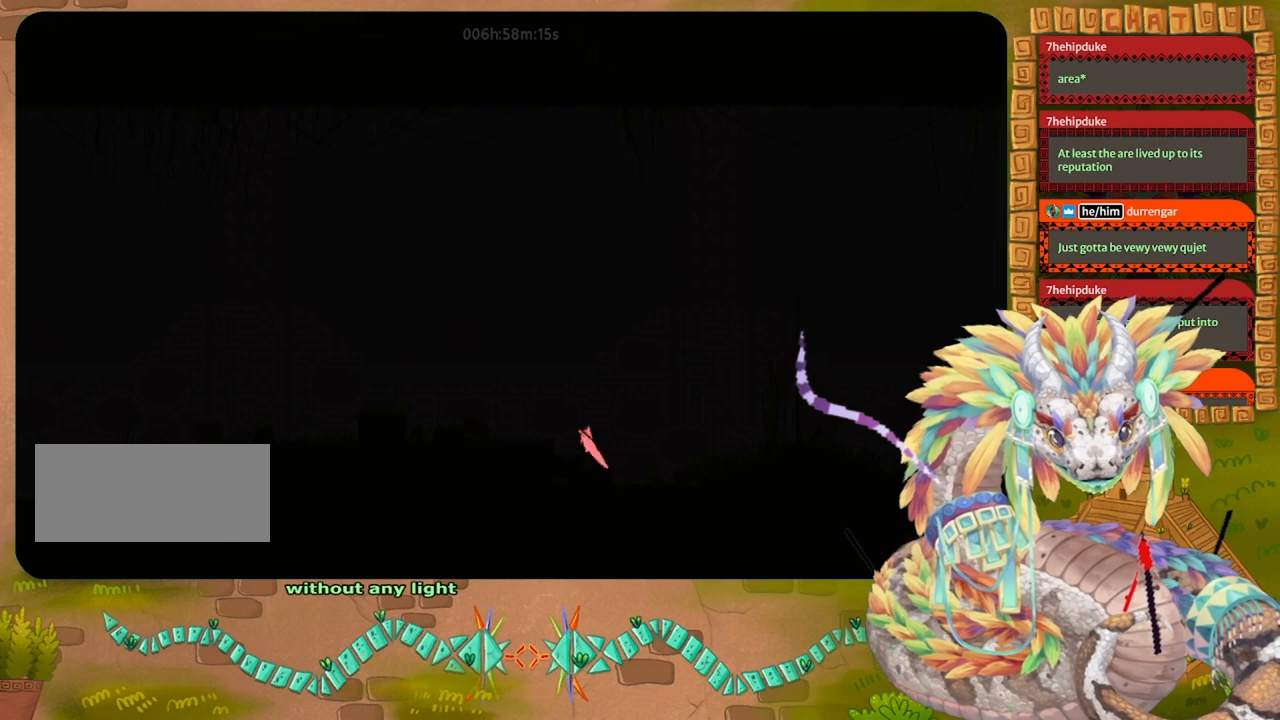
{"keys": ["jump", "right"], "events": [[267, "jump", "up"], [433, "left", "up"], [500, "jump", "down"], [500, "right", "down"]]}
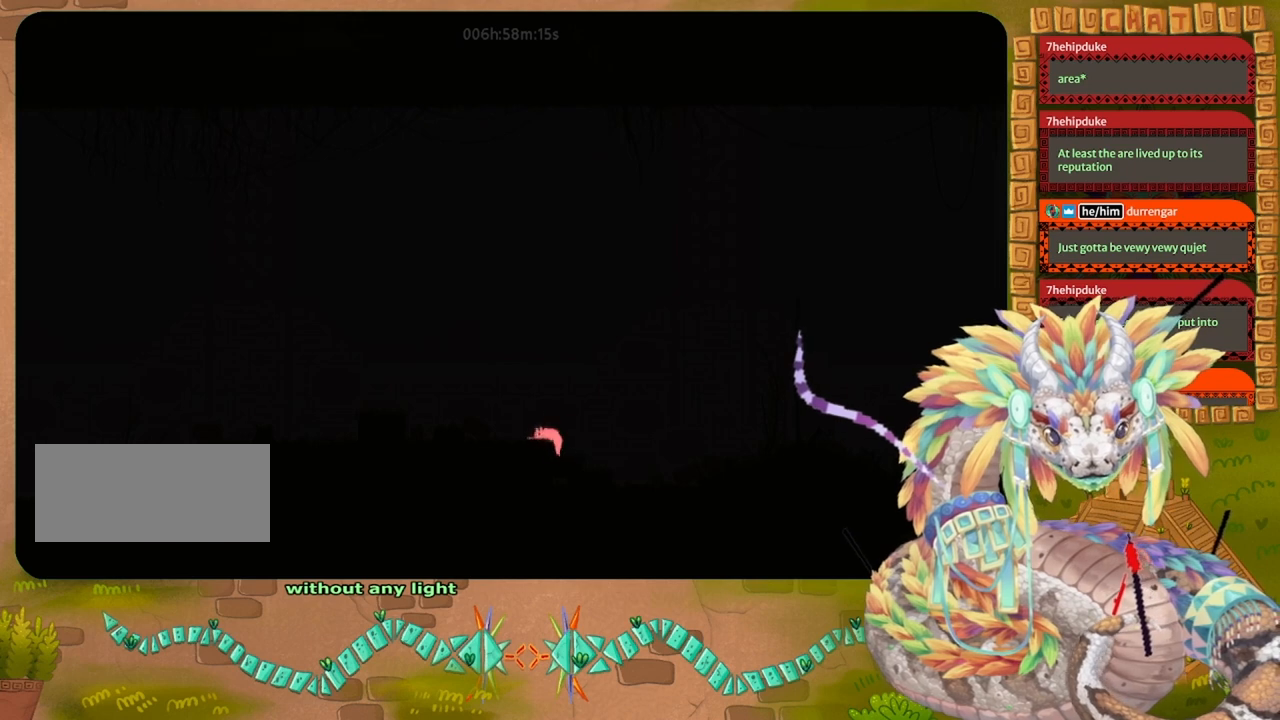
{"keys": ["left", "spin"], "events": [[33, "right", "up"], [100, "jump", "up"], [100, "left", "down"], [133, "spin", "down"]]}
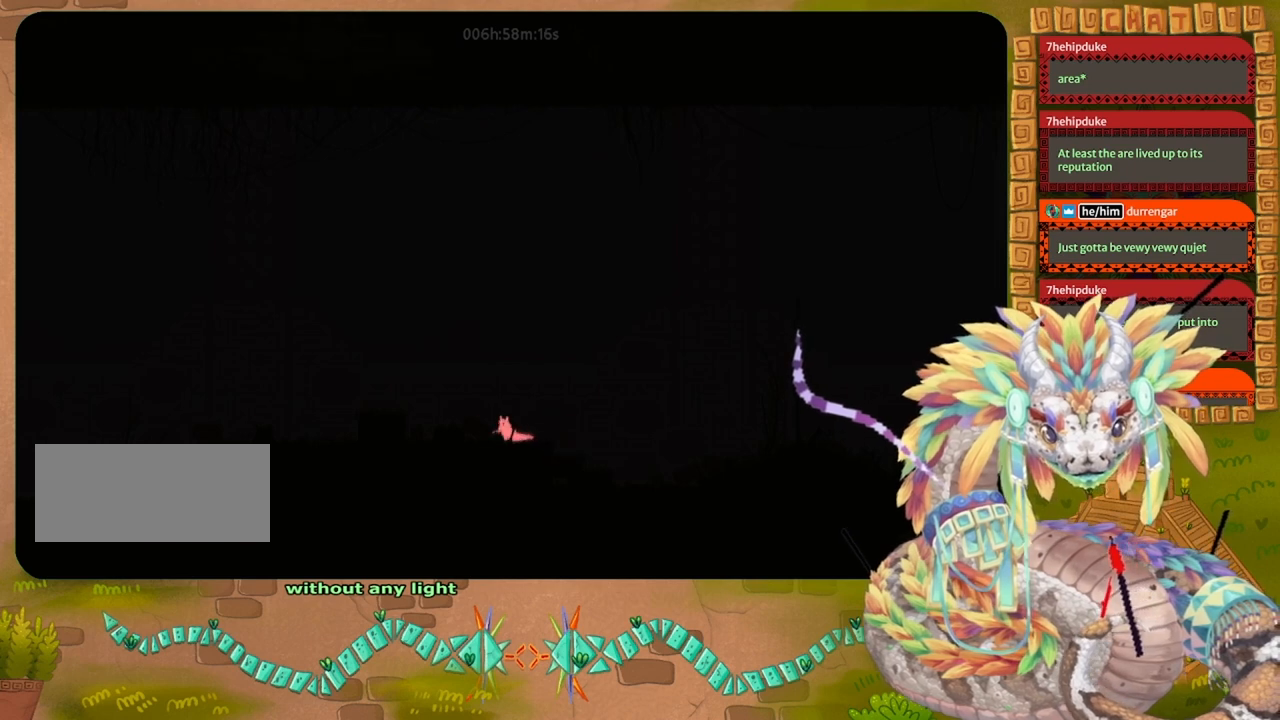
{"keys": ["jump", "left"], "events": [[67, "spin", "up"], [267, "jump", "down"]]}
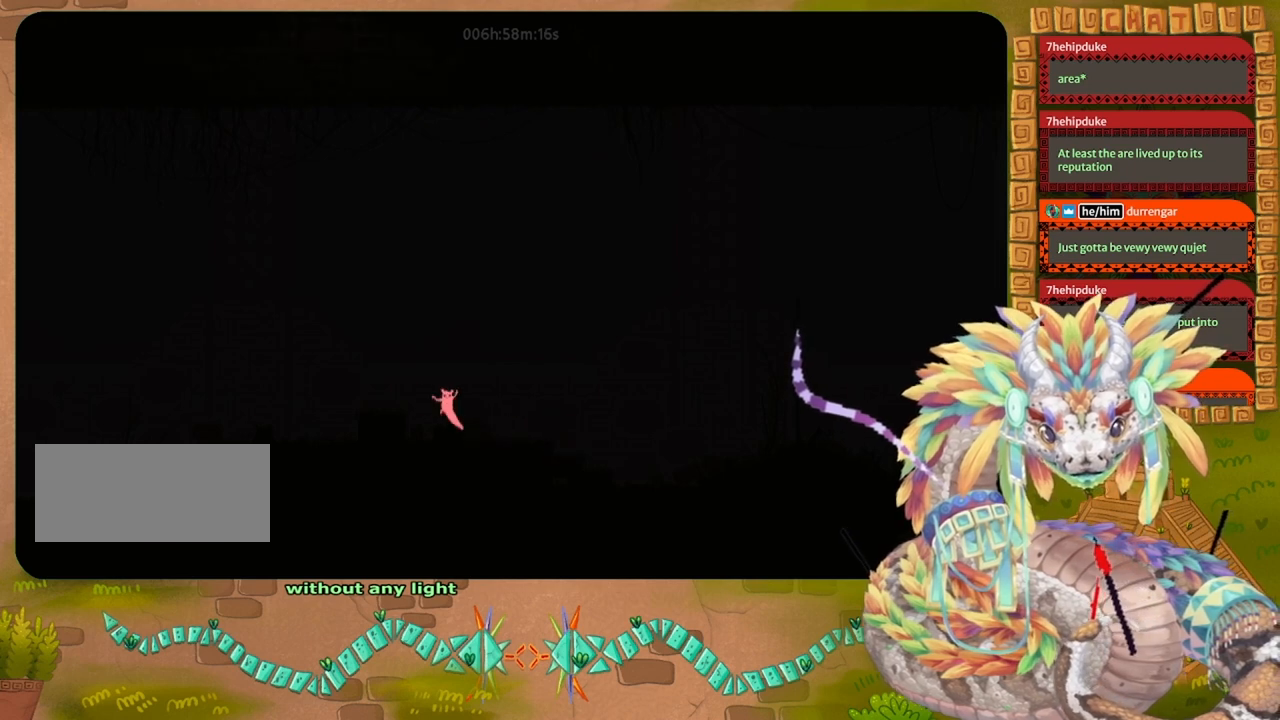
{"keys": ["jump", "left"], "events": [[200, "jump", "up"], [333, "jump", "down"]]}
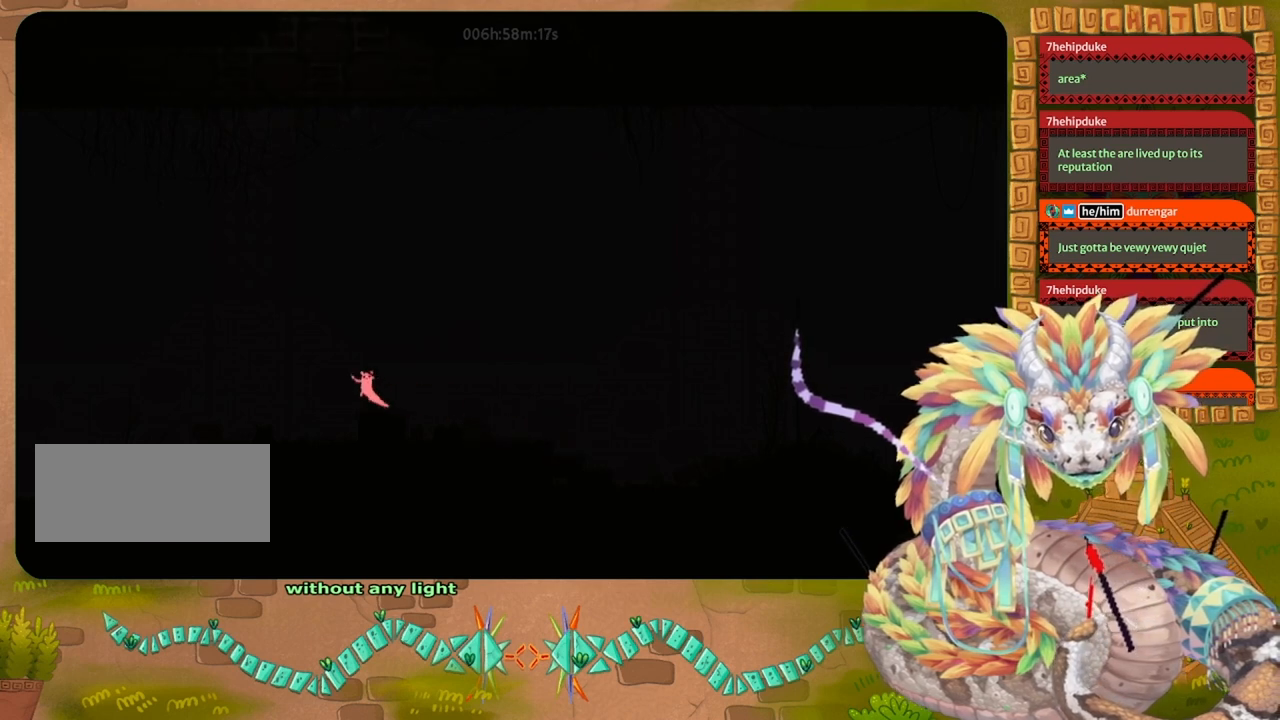
{"keys": ["left"], "events": [[333, "jump", "up"]]}
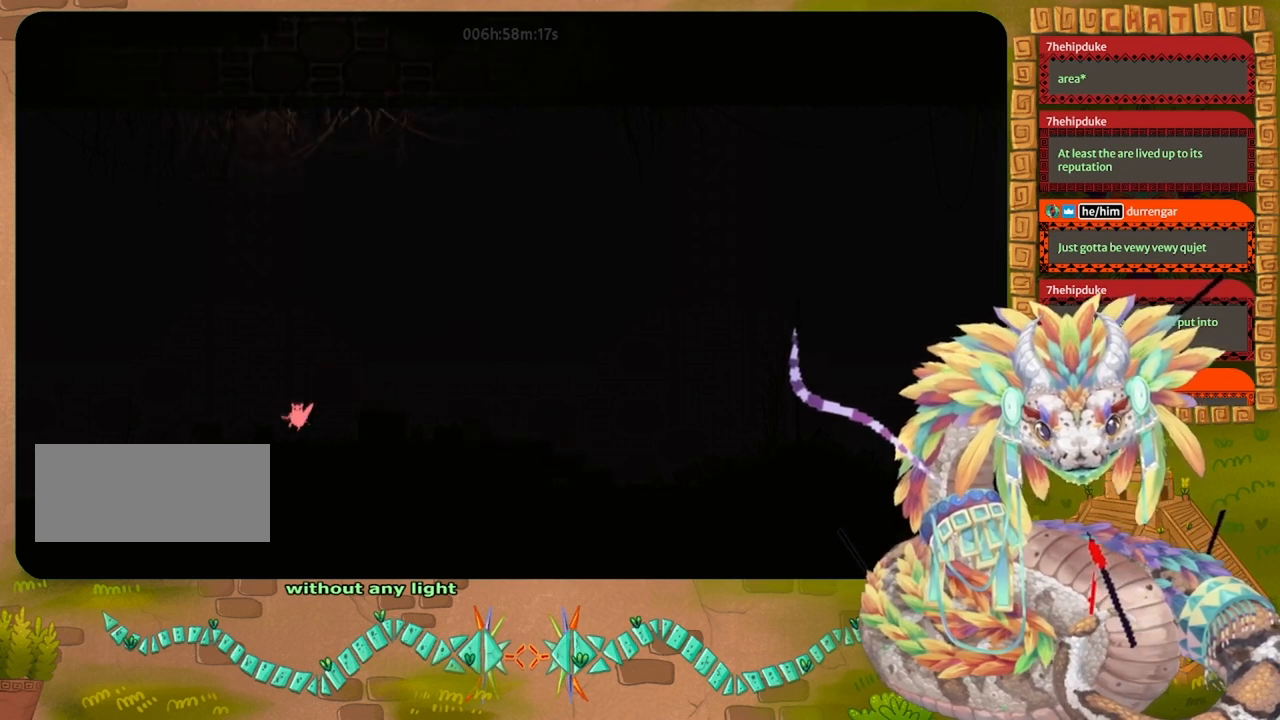
{"keys": ["jump", "left"], "events": [[100, "jump", "down"]]}
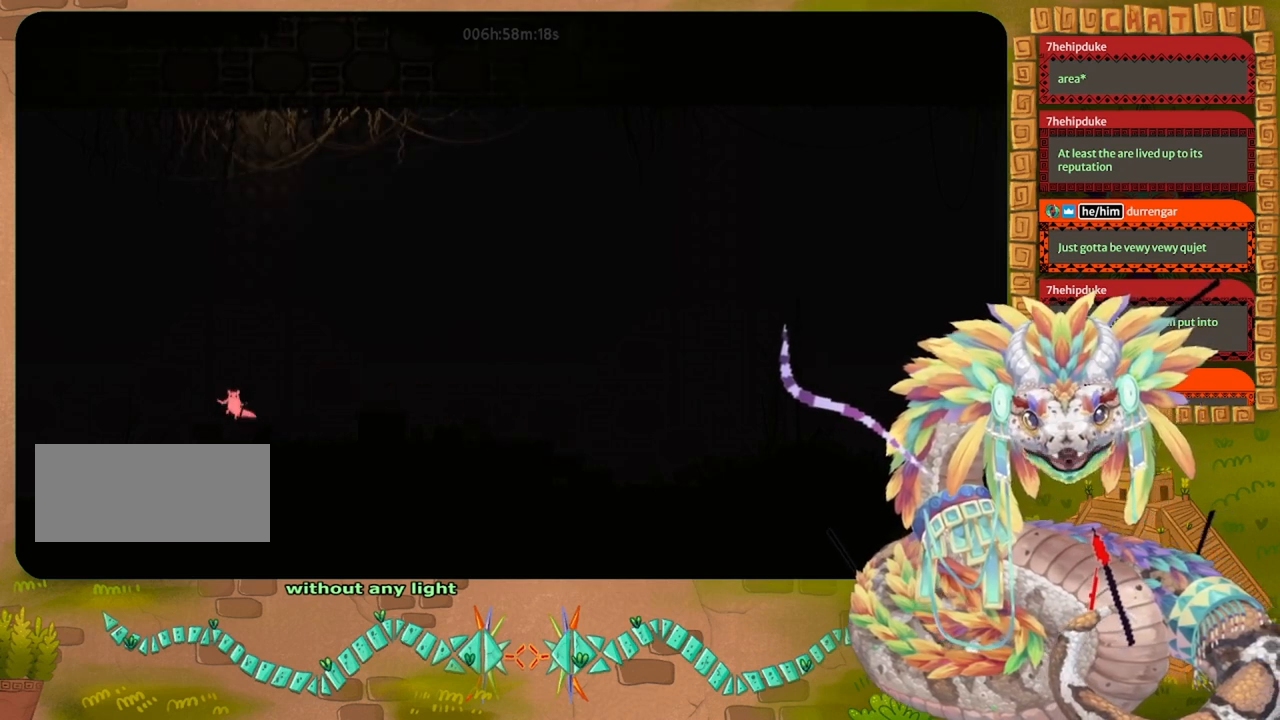
{"keys": ["jump", "left"], "events": [[100, "jump", "up"], [267, "jump", "down"]]}
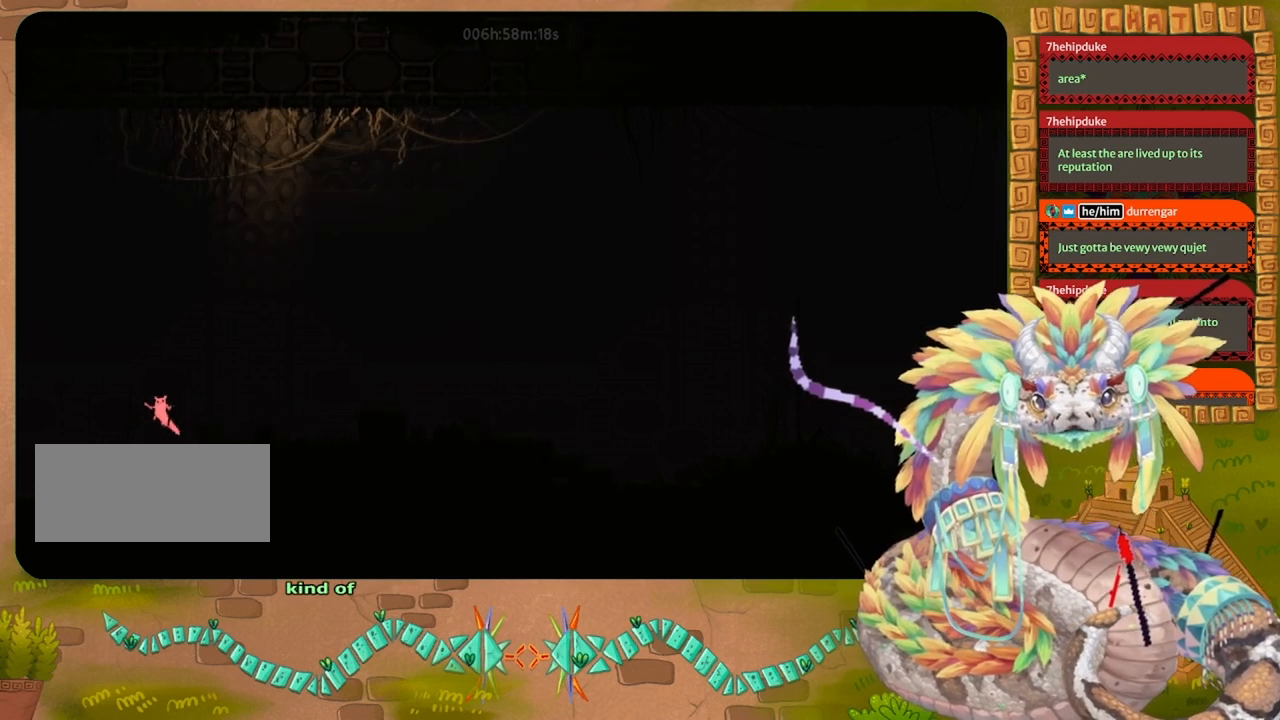
{"keys": ["jump", "left"], "events": [[267, "jump", "up"], [400, "jump", "down"]]}
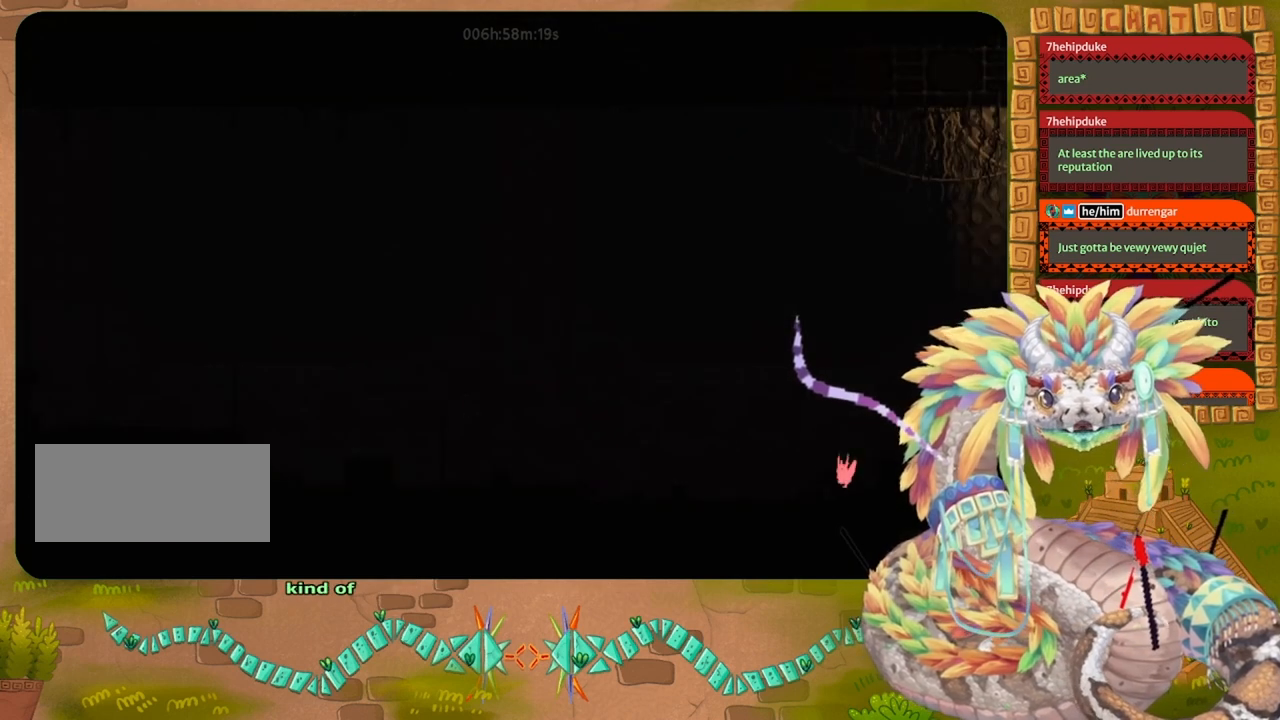
{"keys": ["left"], "events": [[400, "jump", "up"]]}
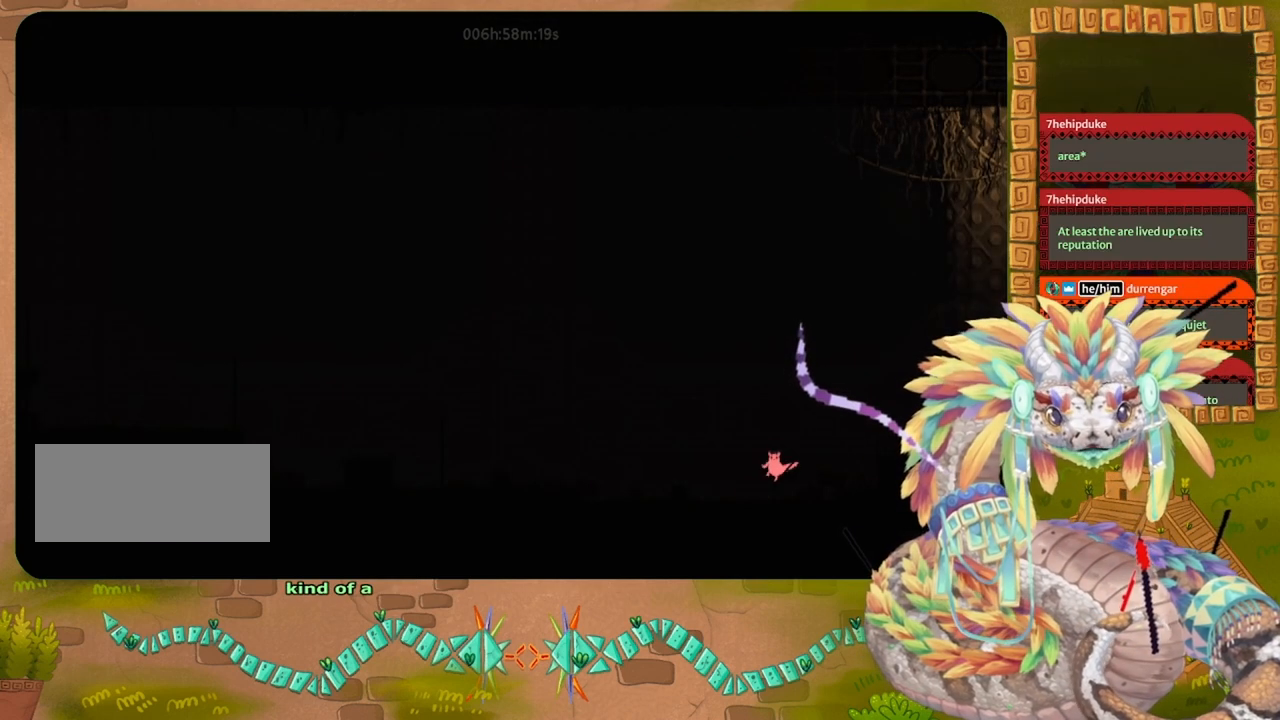
{"keys": ["jump", "left"], "events": [[133, "jump", "down"]]}
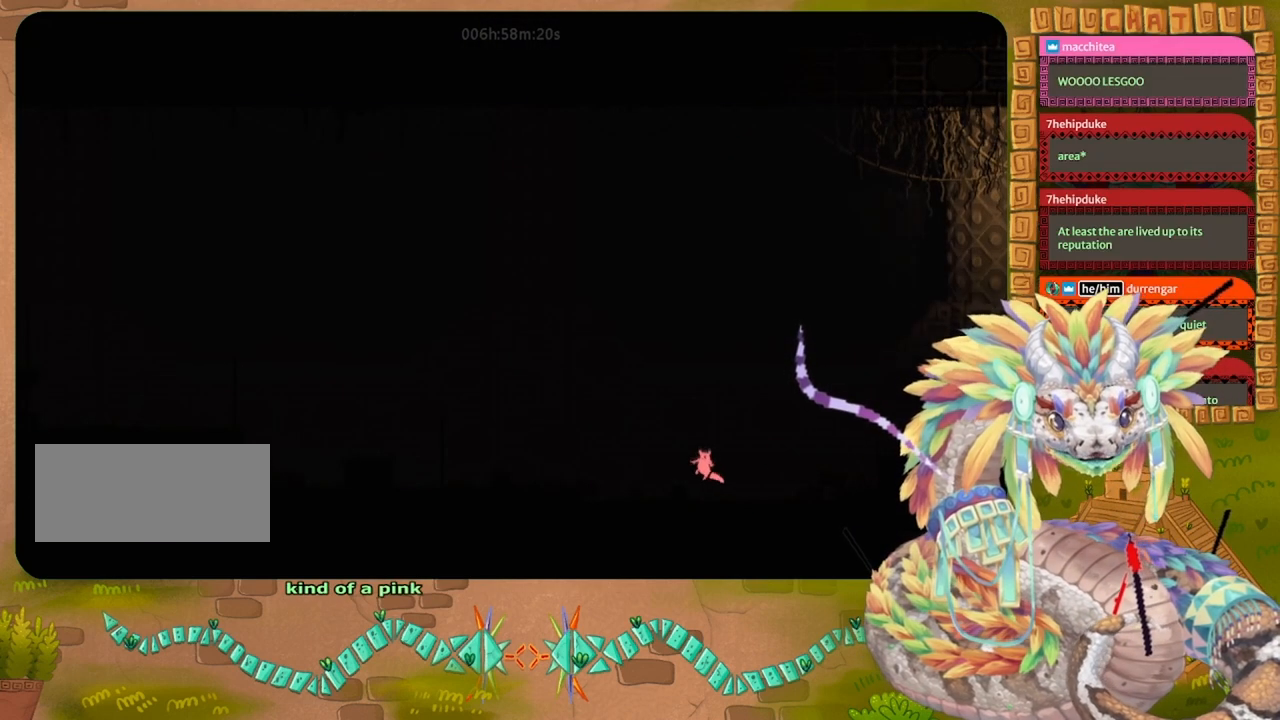
{"keys": ["left"], "events": [[400, "jump", "up"]]}
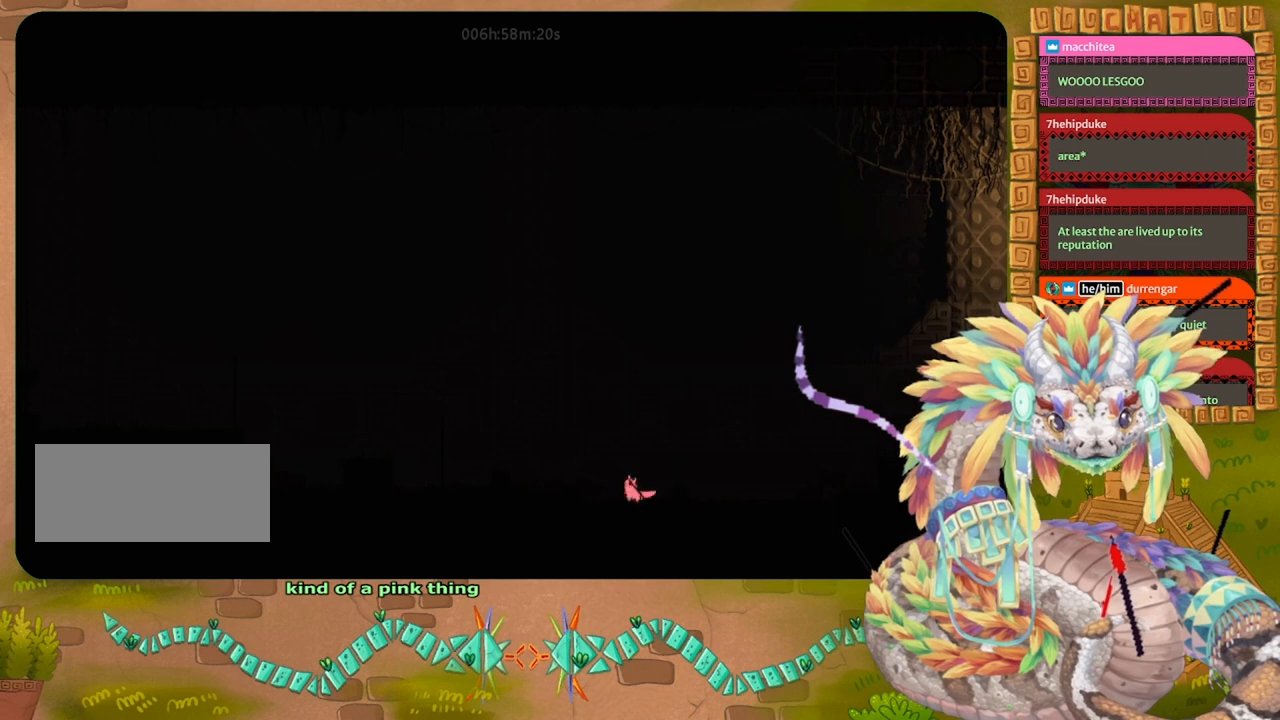
{"keys": [], "events": [[500, "left", "up"]]}
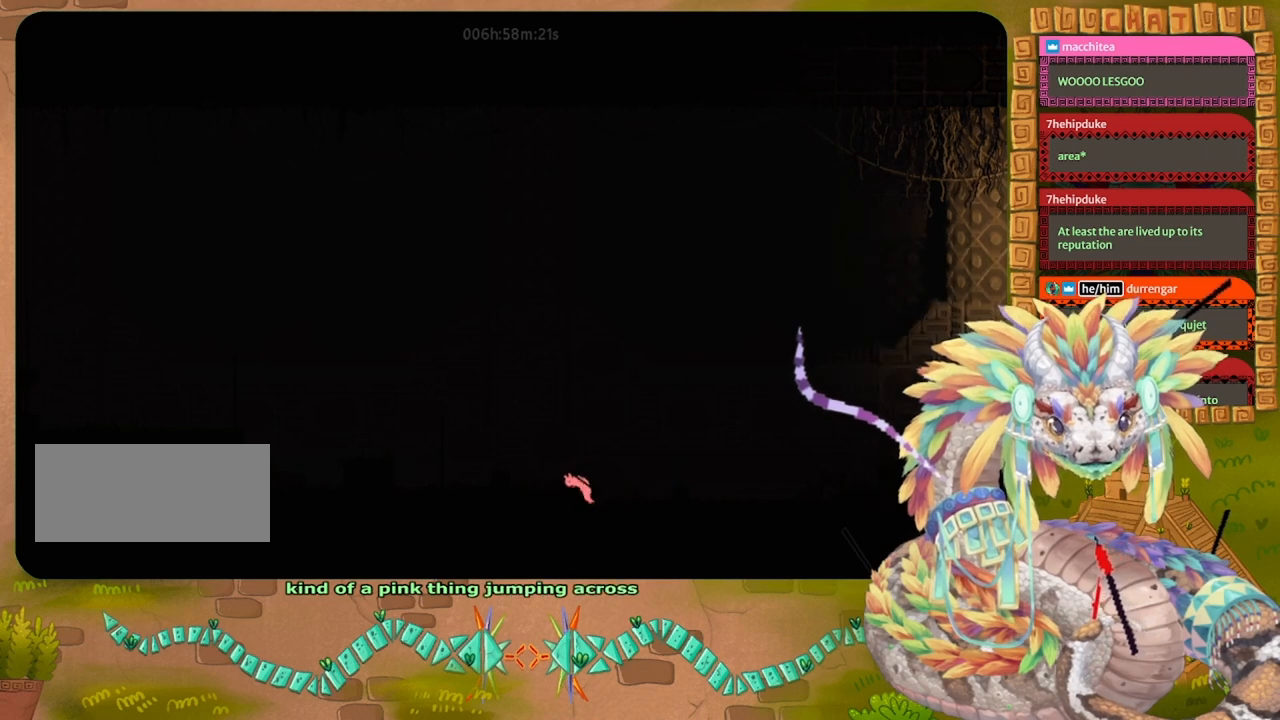
{"keys": ["left", "spin"], "events": [[67, "jump", "down"], [67, "right", "down"], [100, "right", "up"], [133, "left", "down"], [200, "jump", "up"], [200, "spin", "down"]]}
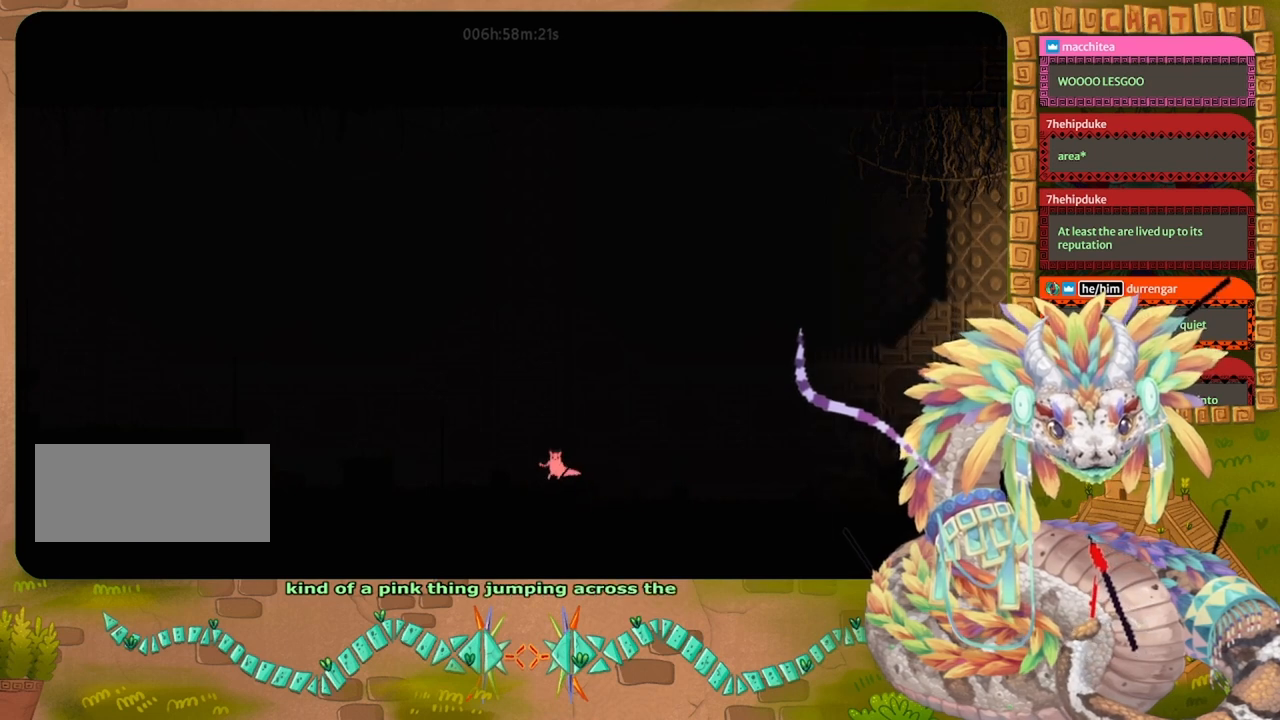
{"keys": ["left"], "events": [[200, "spin", "up"]]}
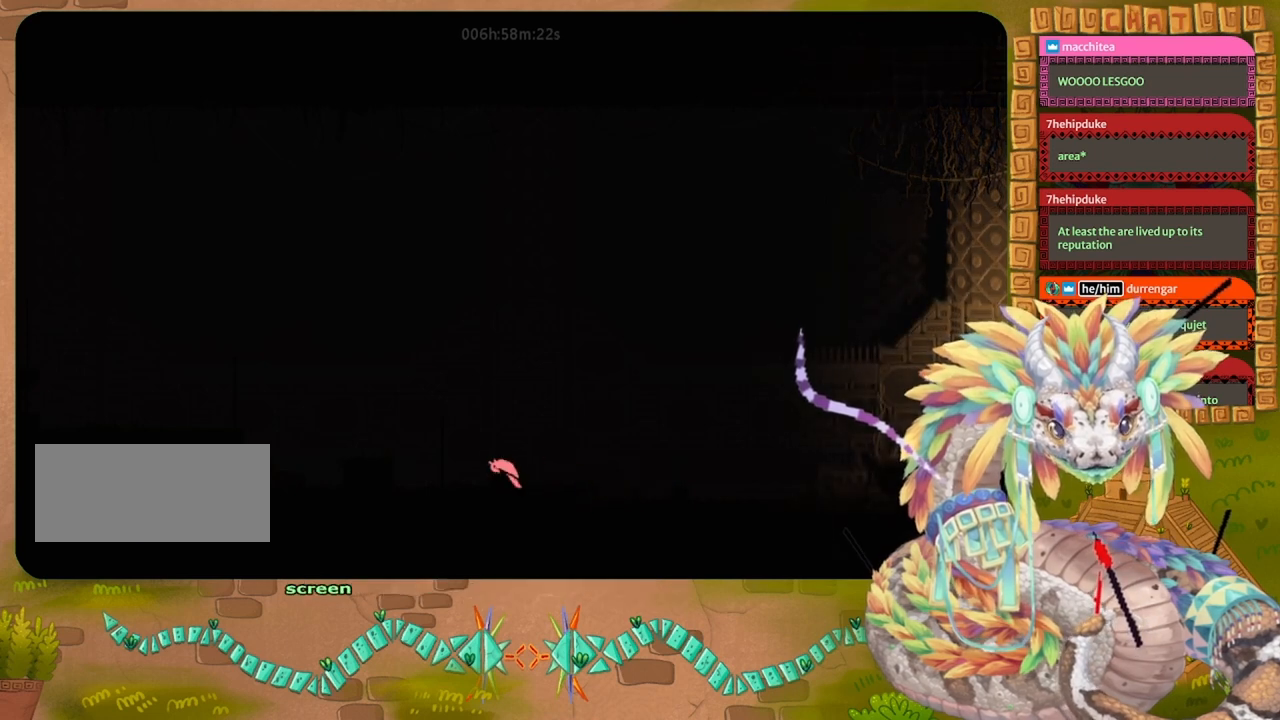
{"keys": ["jump", "left"], "events": [[367, "jump", "down"]]}
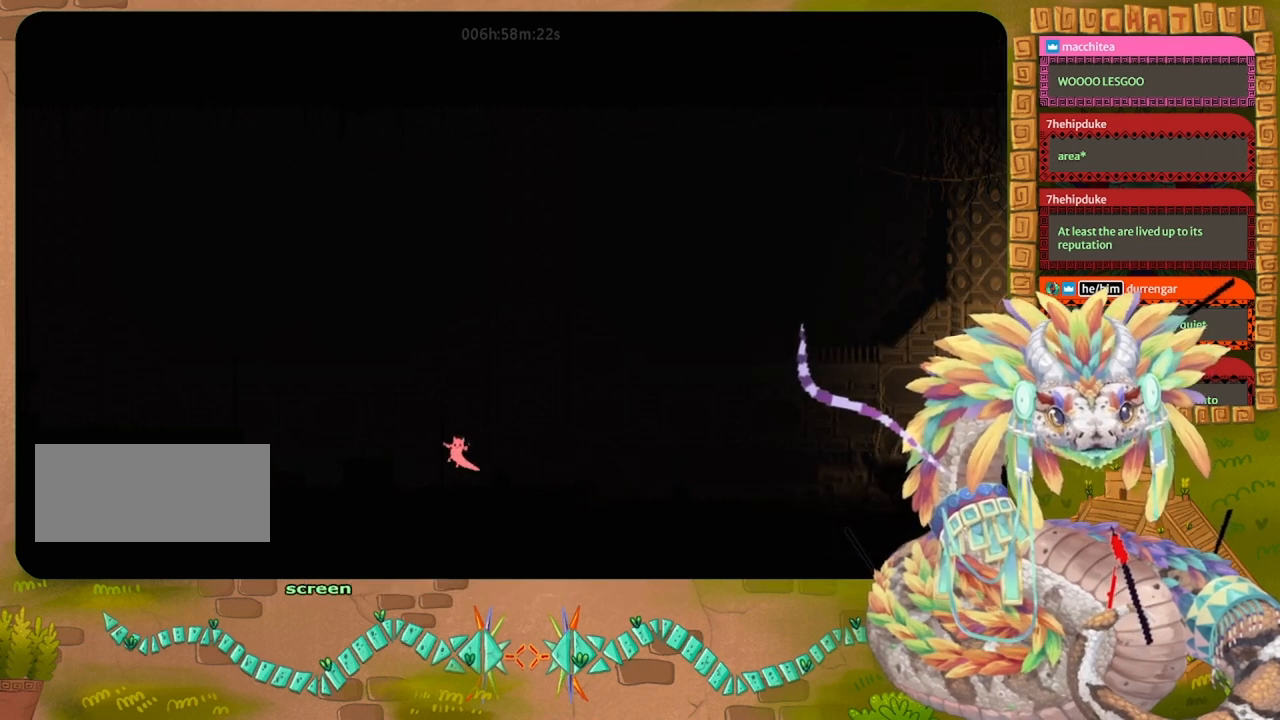
{"keys": ["jump", "left"], "events": [[367, "jump", "up"], [500, "jump", "down"]]}
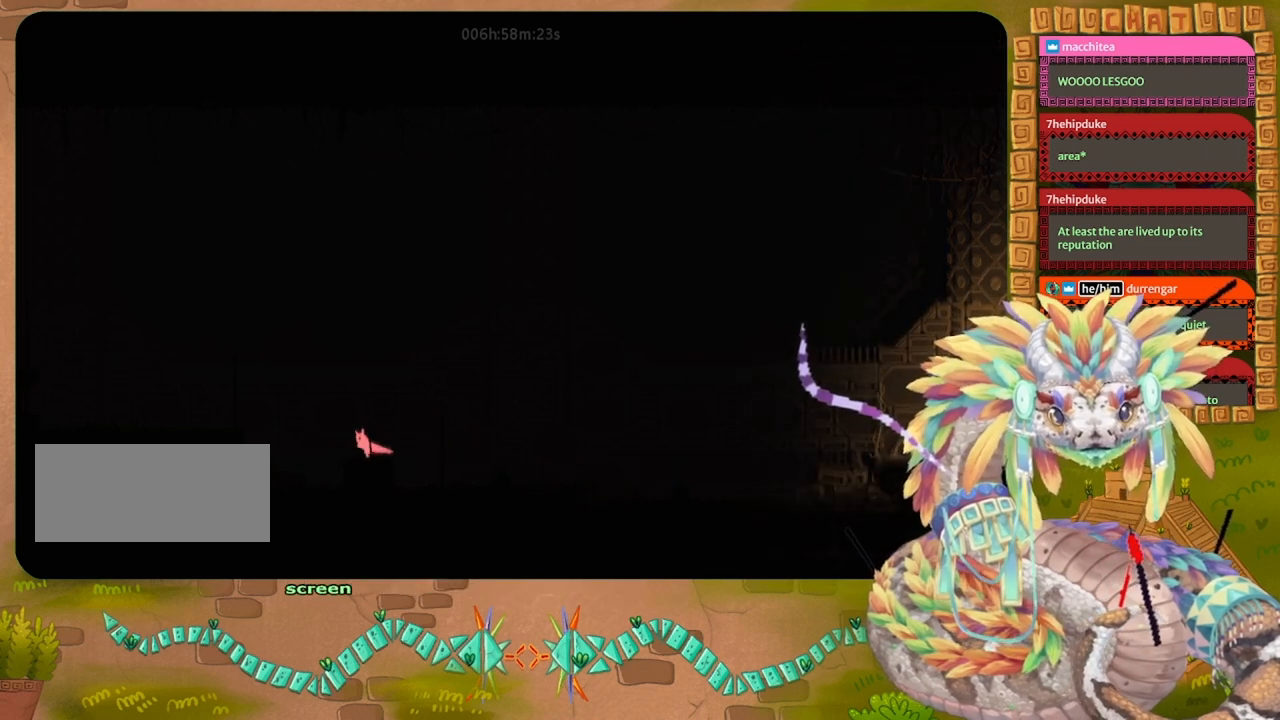
{"keys": ["left"], "events": [[400, "jump", "up"]]}
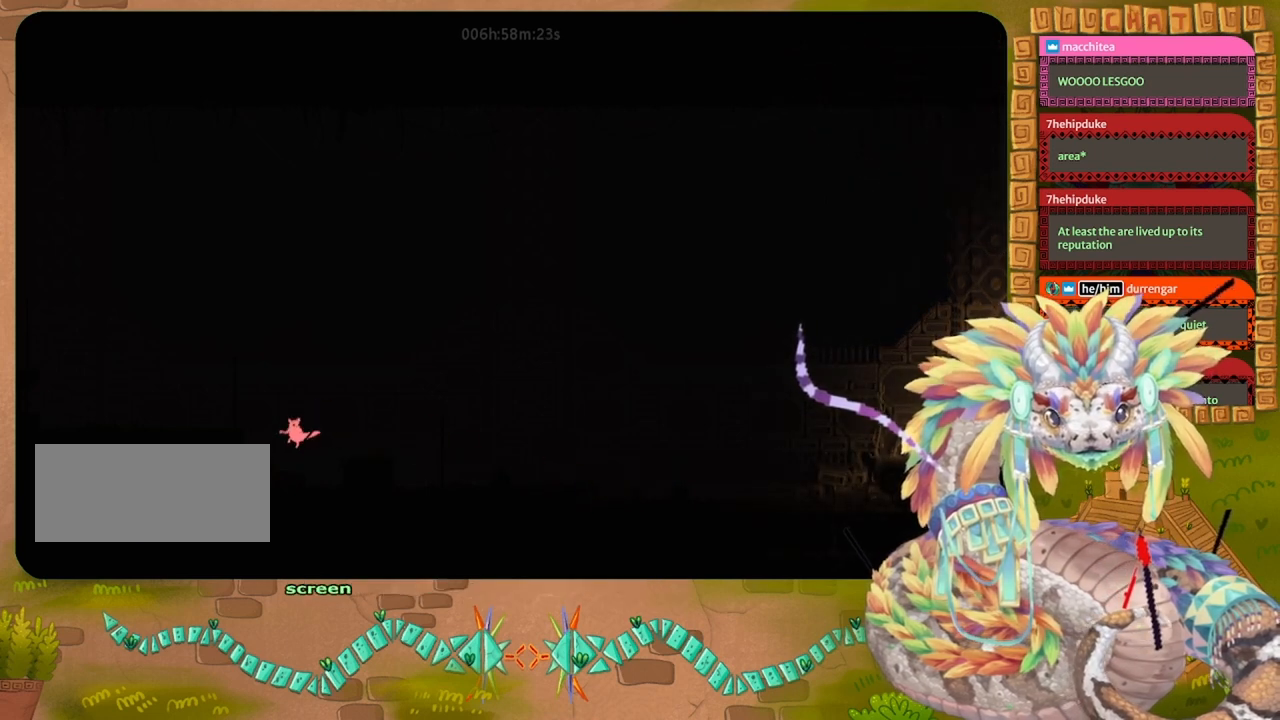
{"keys": ["jump", "left"], "events": [[100, "jump", "down"]]}
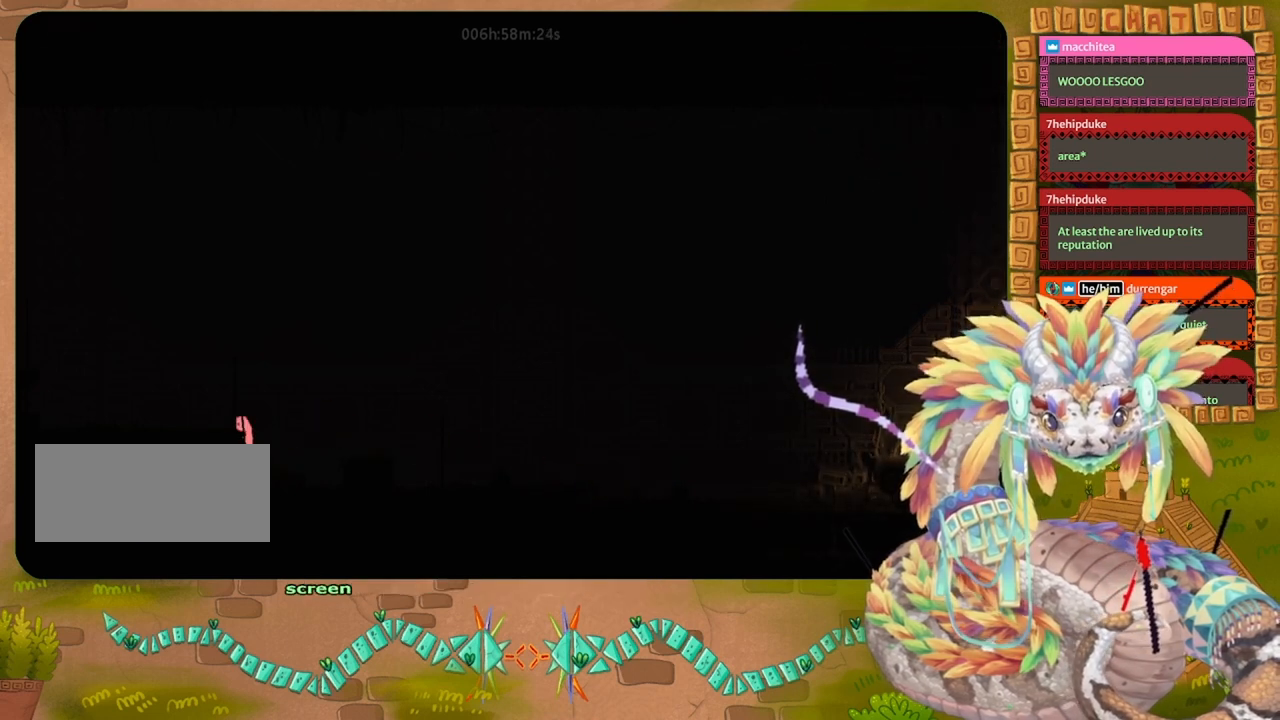
{"keys": ["jump", "left"], "events": [[33, "jump", "up"], [167, "jump", "down"]]}
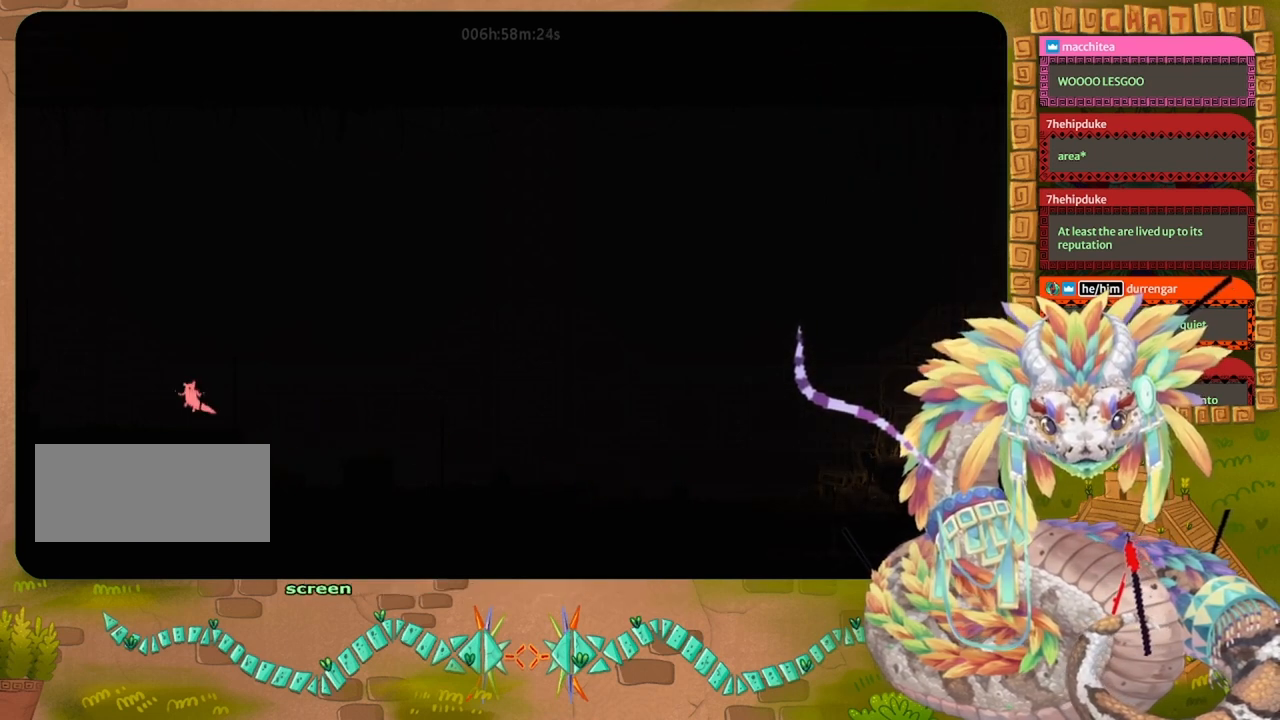
{"keys": ["jump", "left"], "events": [[167, "jump", "up"], [300, "jump", "down"]]}
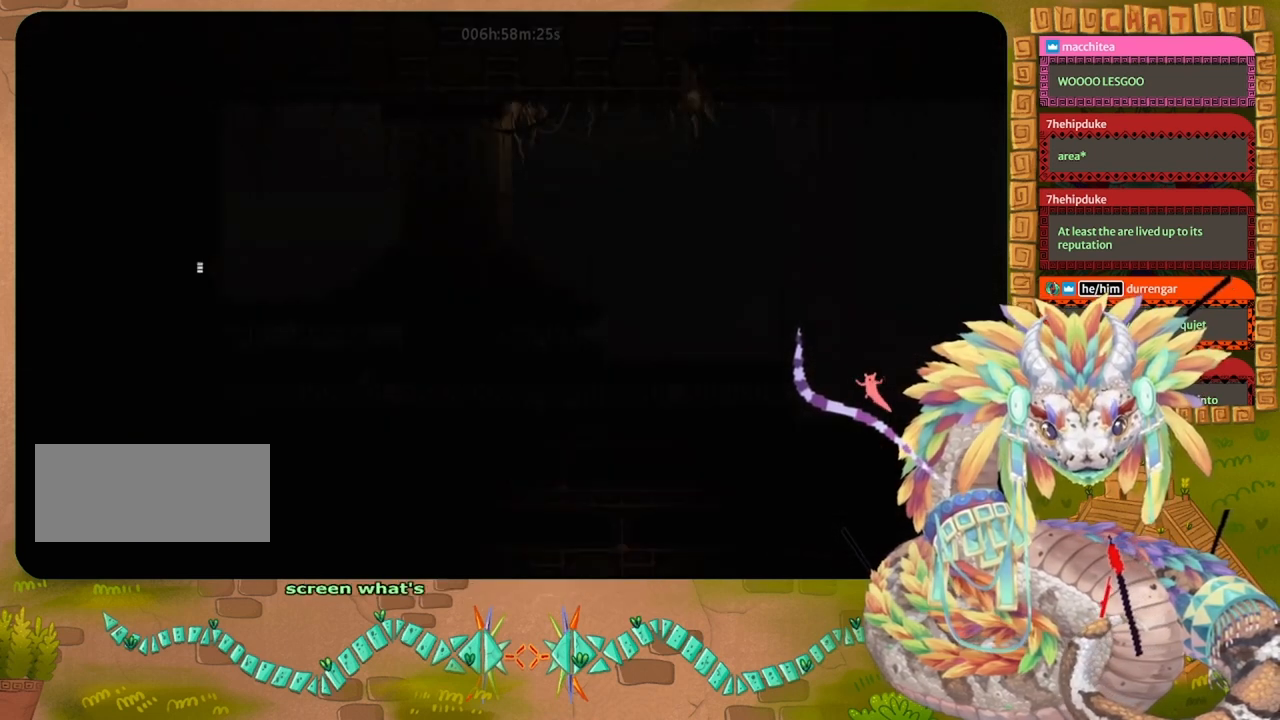
{"keys": ["jump", "left"], "events": [[267, "jump", "up"], [467, "jump", "down"]]}
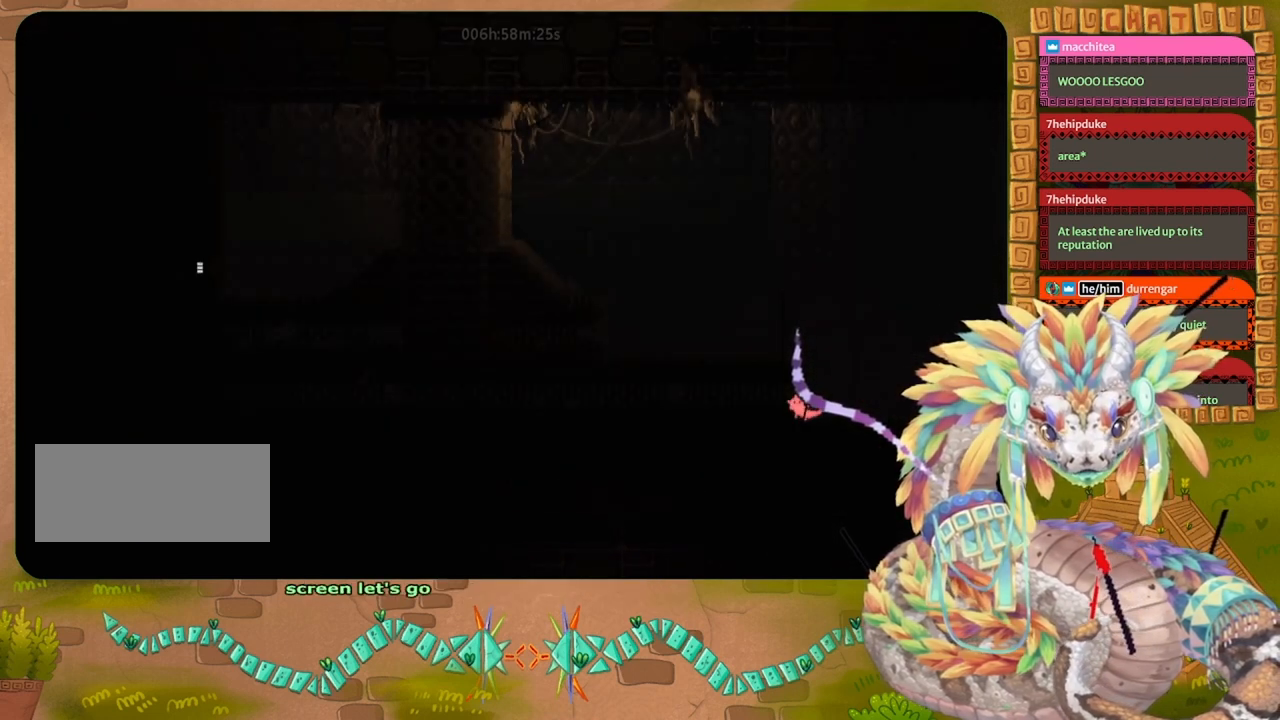
{"keys": ["left"], "events": [[400, "jump", "up"]]}
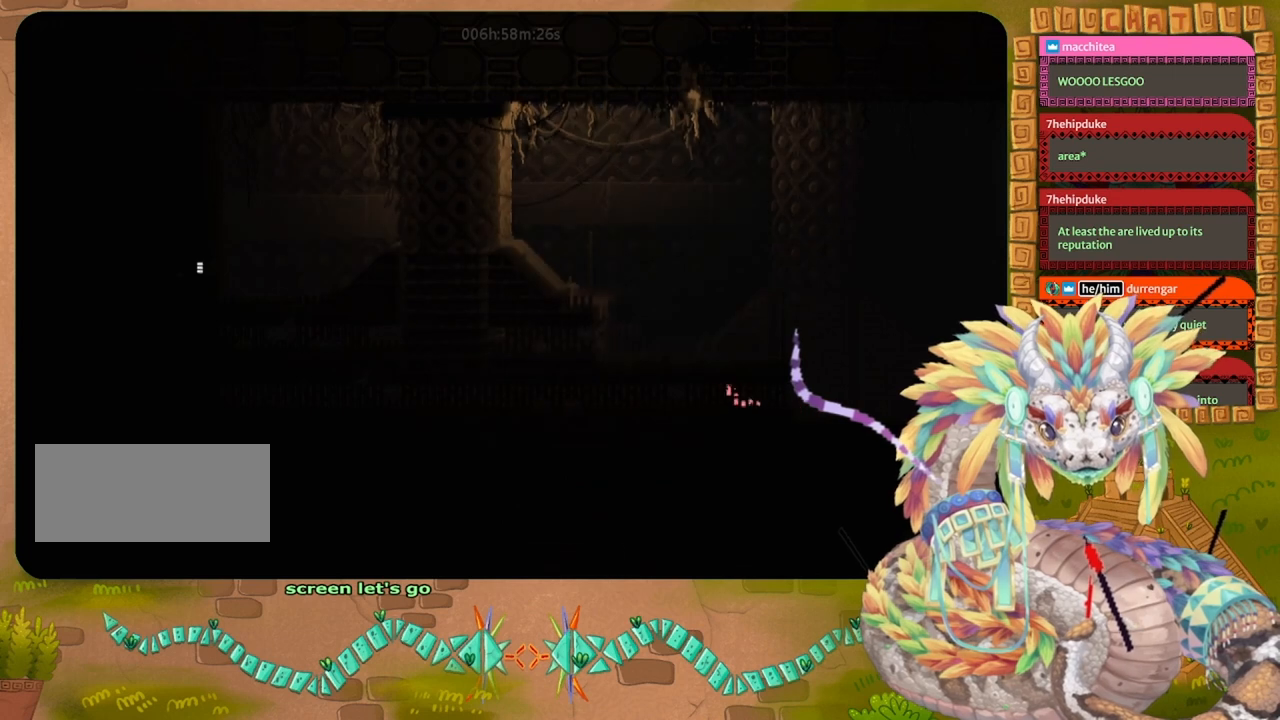
{"keys": ["jump", "left"], "events": [[67, "jump", "down"]]}
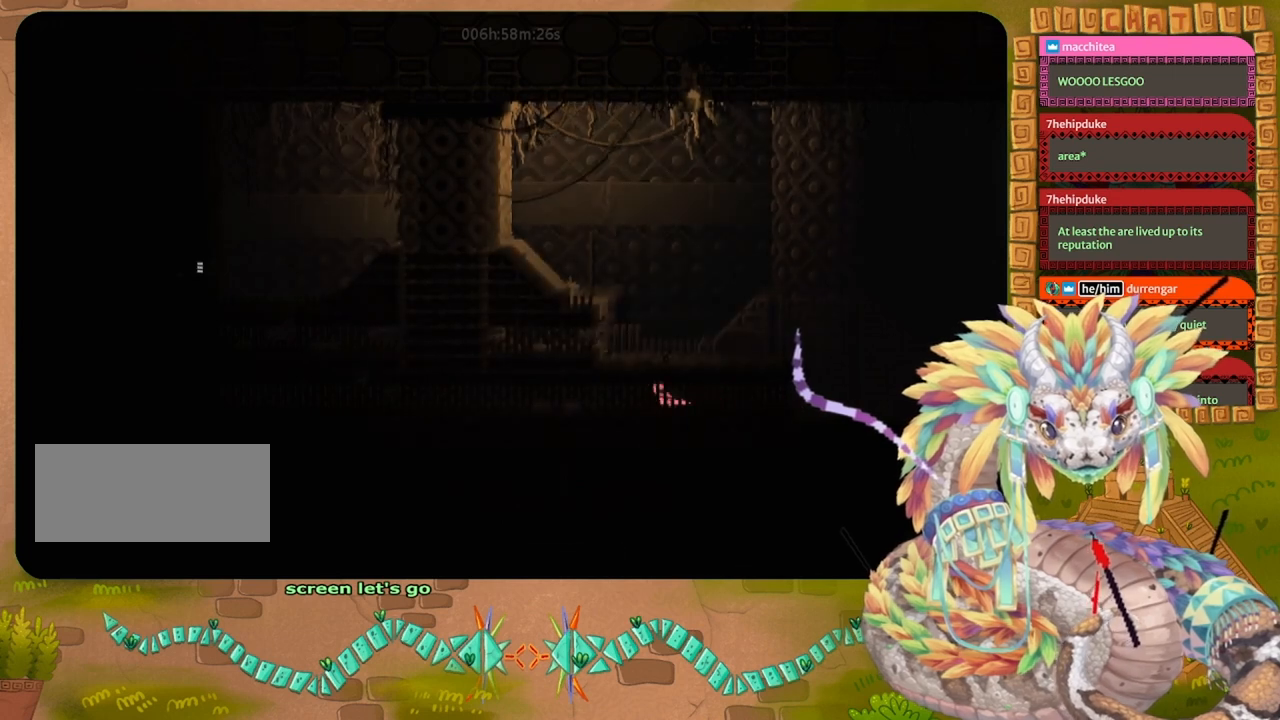
{"keys": ["jump", "left"], "events": [[33, "jump", "up"], [267, "jump", "down"], [267, "up", "down"], [400, "up", "up"]]}
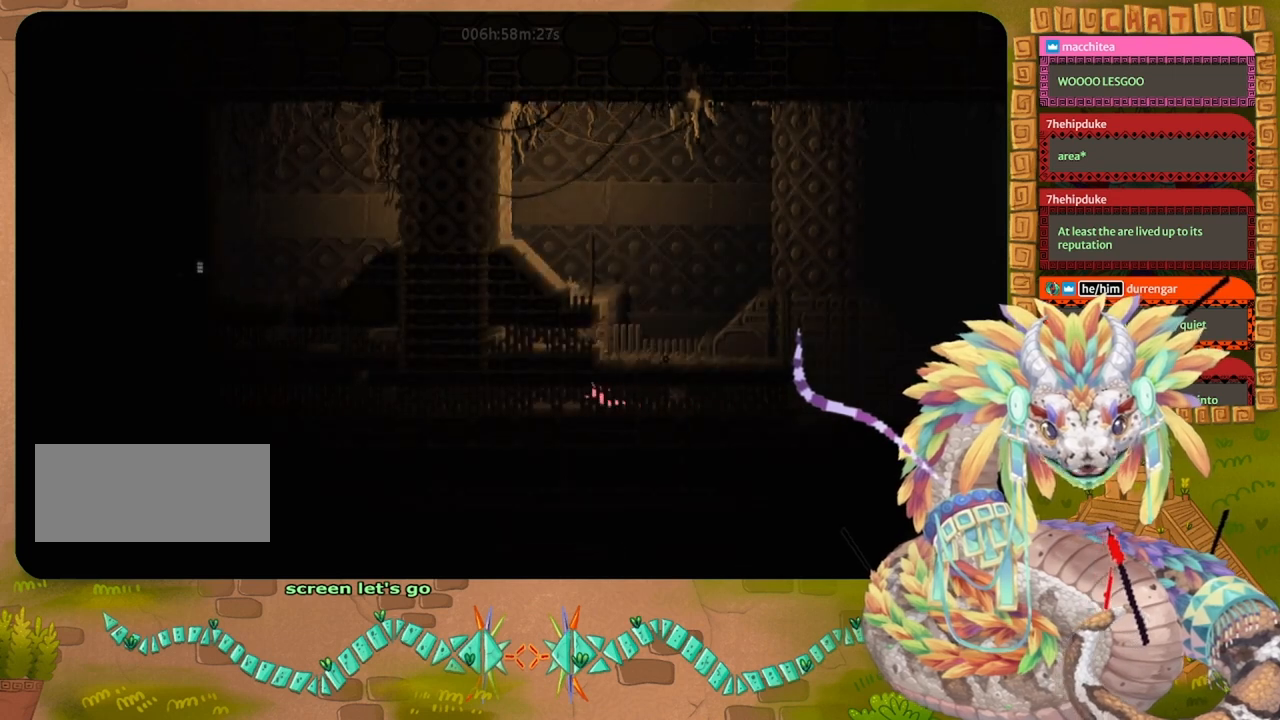
{"keys": ["left"], "events": [[133, "jump", "up"]]}
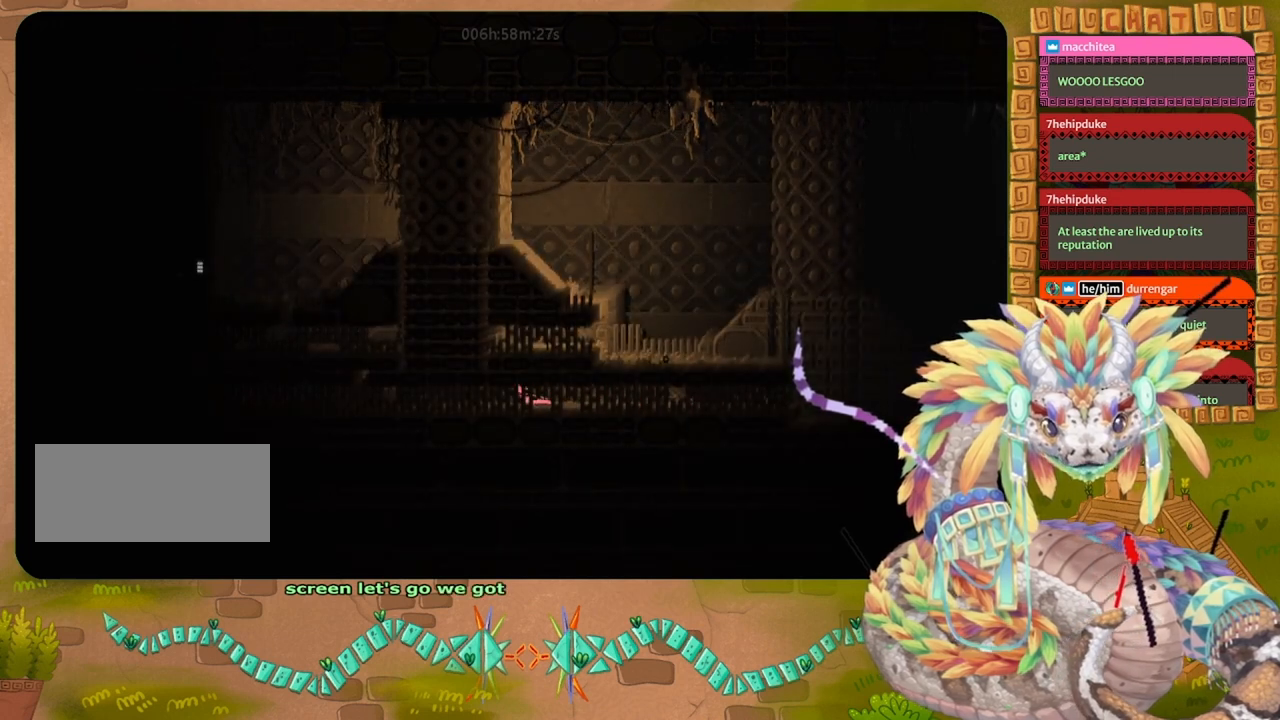
{"keys": ["left"], "events": [[100, "down", "down"], [133, "jump", "down"], [167, "down", "up"], [233, "jump", "up"]]}
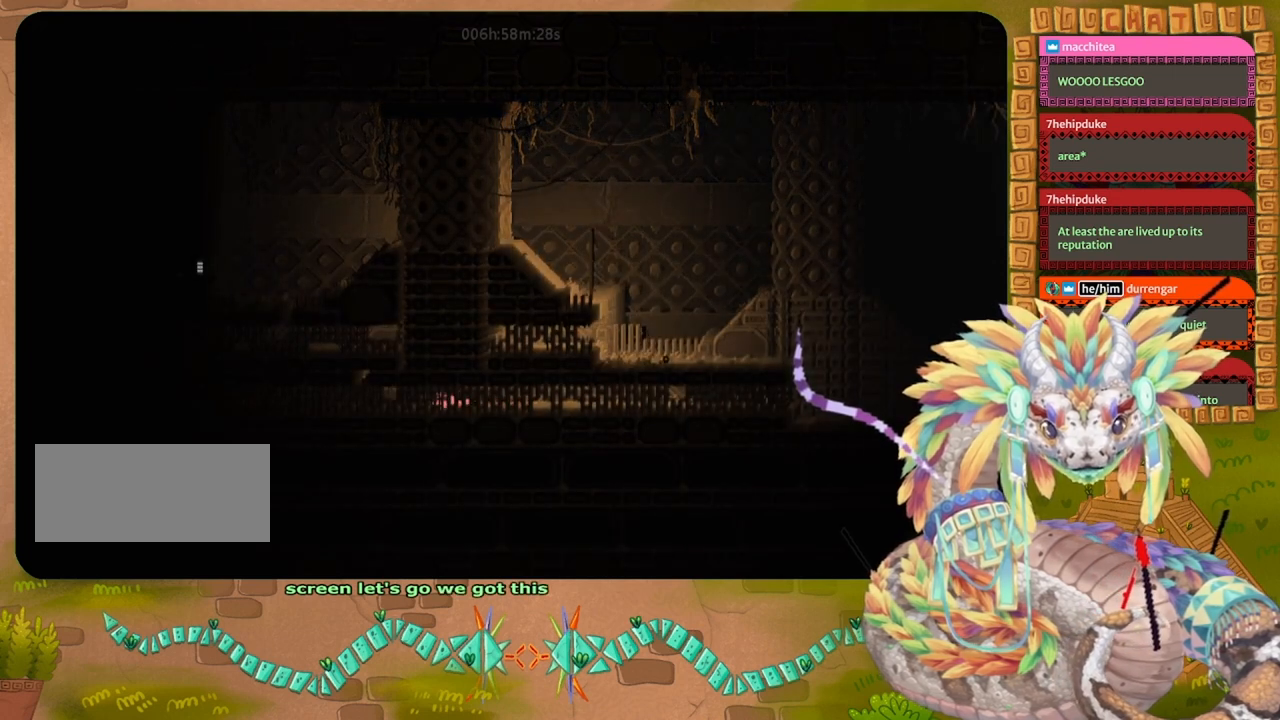
{"keys": ["left"], "events": [[33, "jump", "down"], [200, "jump", "up"], [267, "up", "down"], [400, "up", "up"]]}
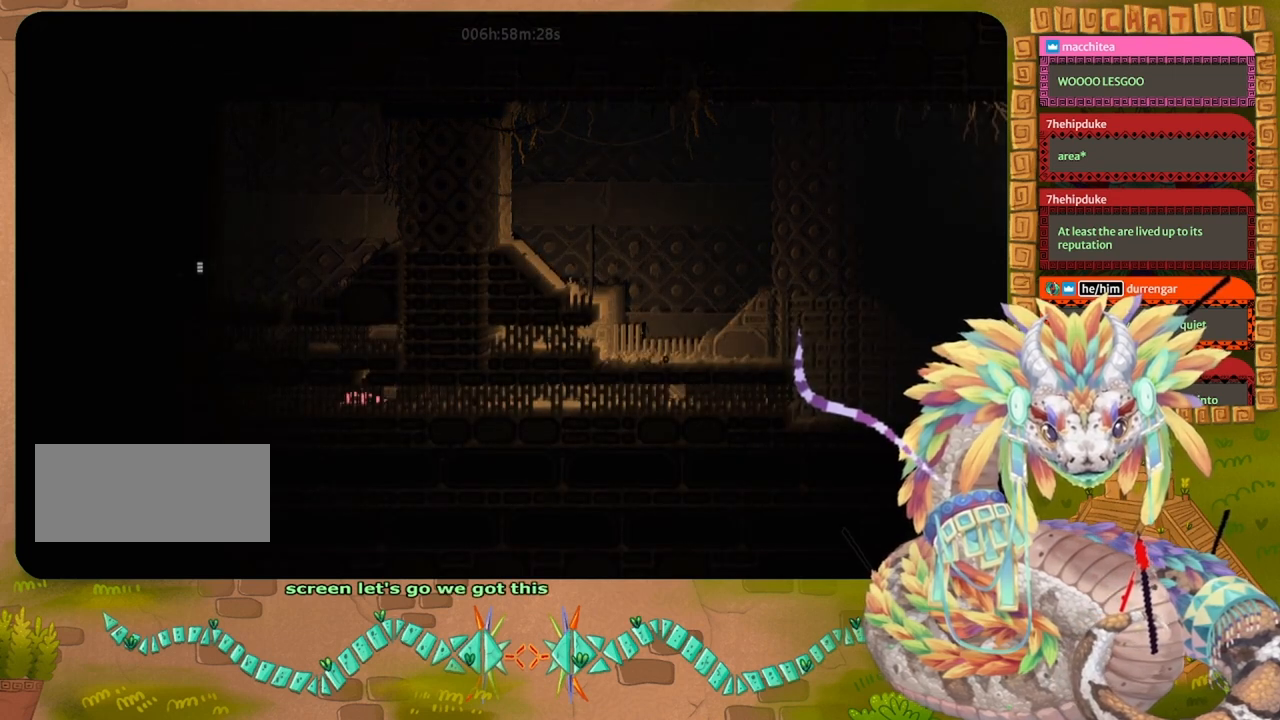
{"keys": ["left"], "events": [[267, "up", "down"], [367, "up", "up"]]}